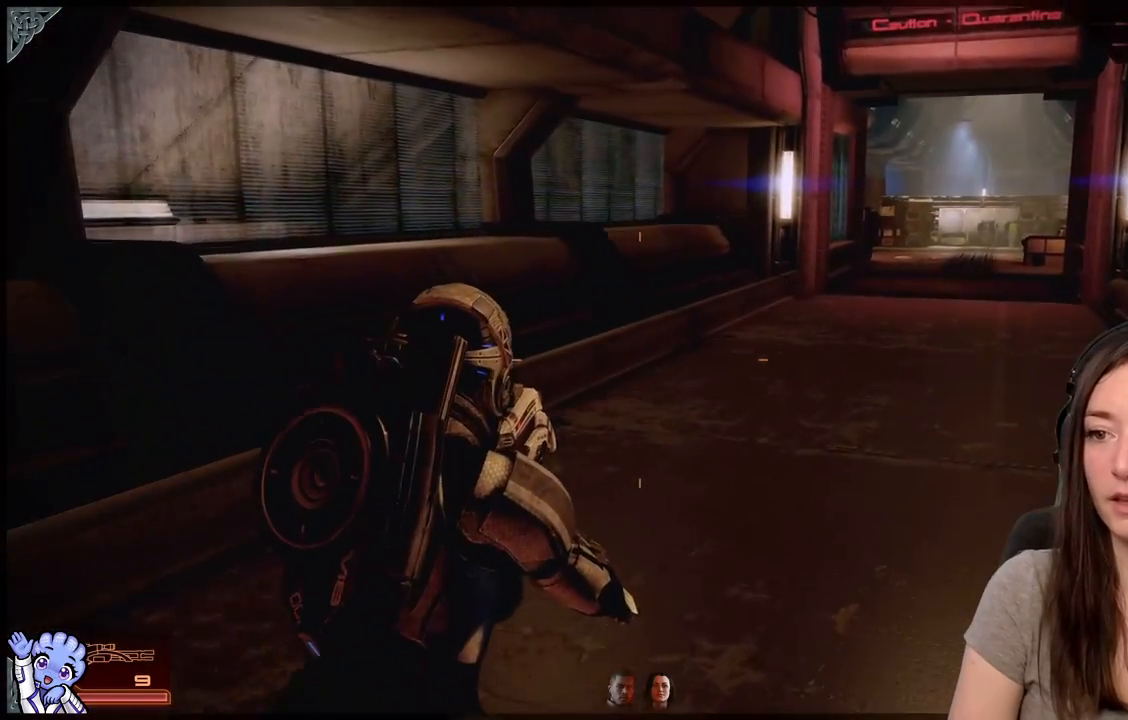
Gameplay with a controller (Xbox layout); each line is a JSON object with the inputs held at the frame after it. "events" lists button and stick changes between this image and that frame as [ms after this image, input, new state], when the widget could be followed in between. Not read: L2 L3 R3.
{"buttons": [], "left_stick": "up", "right_stick": "center", "events": [[183, "right_stick", "right"], [317, "left_stick", "up"], [383, "right_stick", "center"]]}
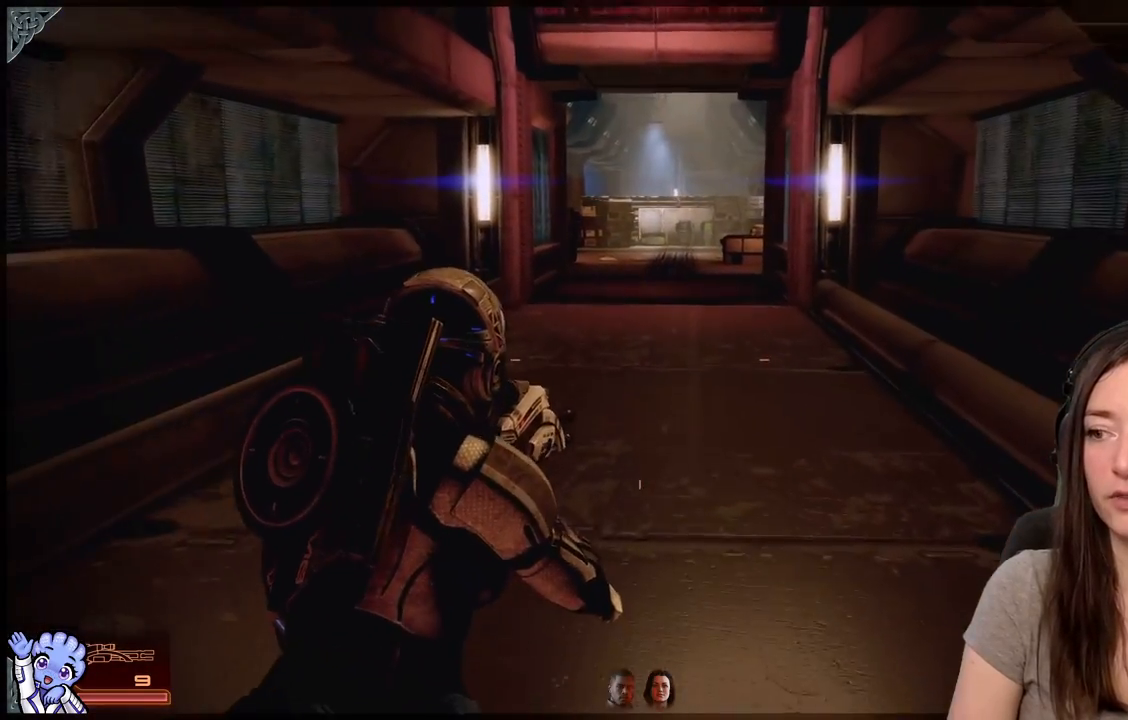
{"buttons": [], "left_stick": "up-left", "right_stick": "center", "events": [[250, "right_stick", "right"], [367, "left_stick", "up-left"], [367, "right_stick", "center"]]}
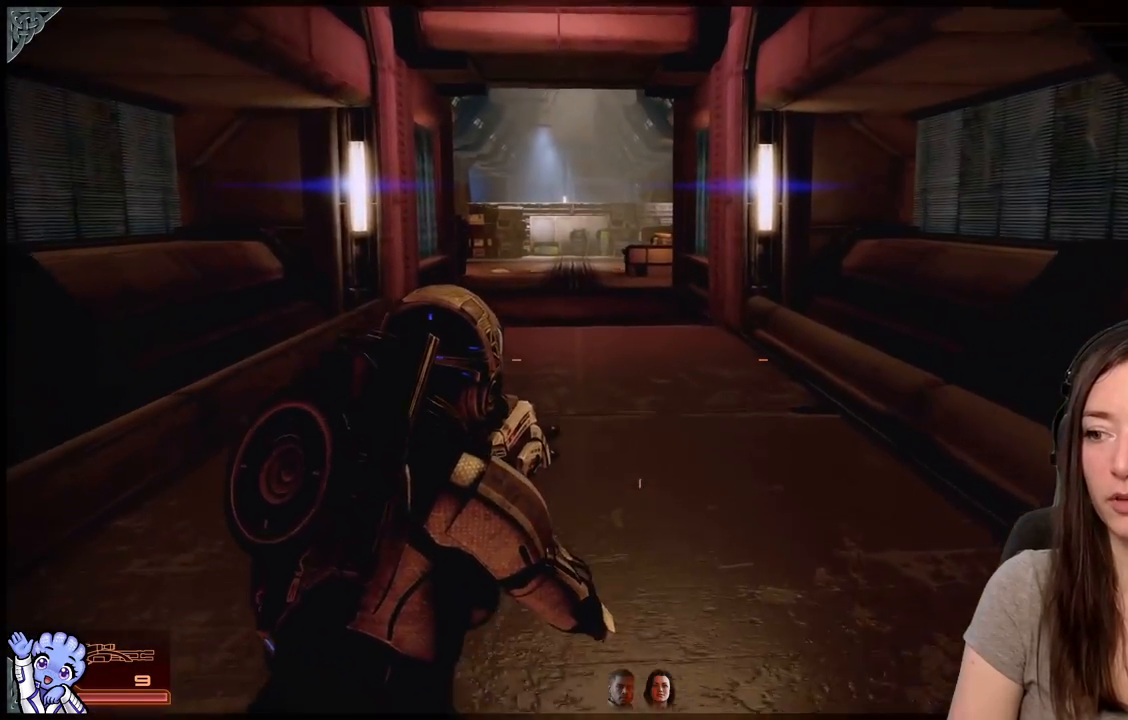
{"buttons": [], "left_stick": "up-left", "right_stick": "center", "events": []}
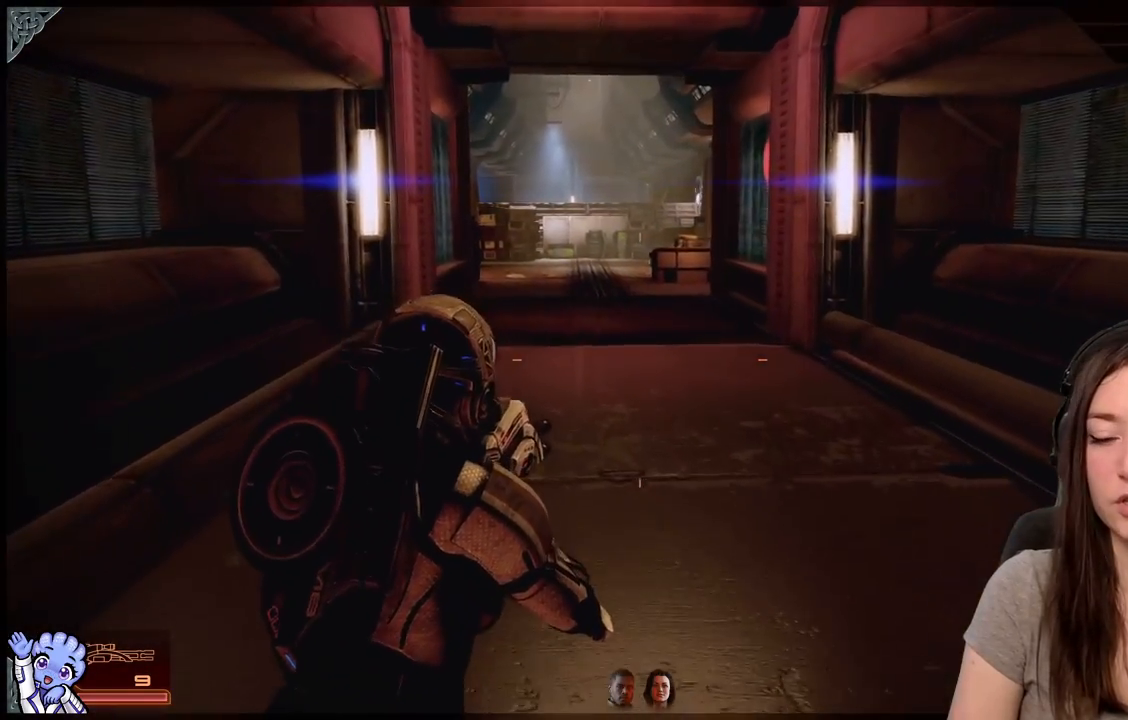
{"buttons": [], "left_stick": "up", "right_stick": "center", "events": [[333, "left_stick", "up"]]}
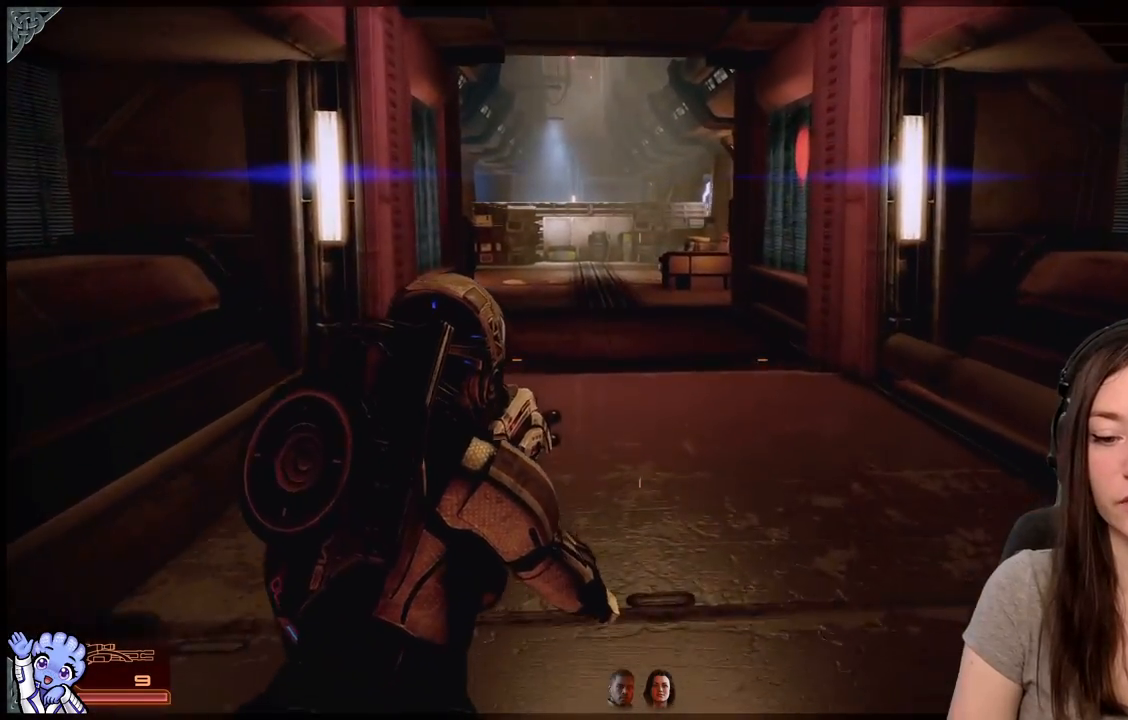
{"buttons": [], "left_stick": "up", "right_stick": "center", "events": []}
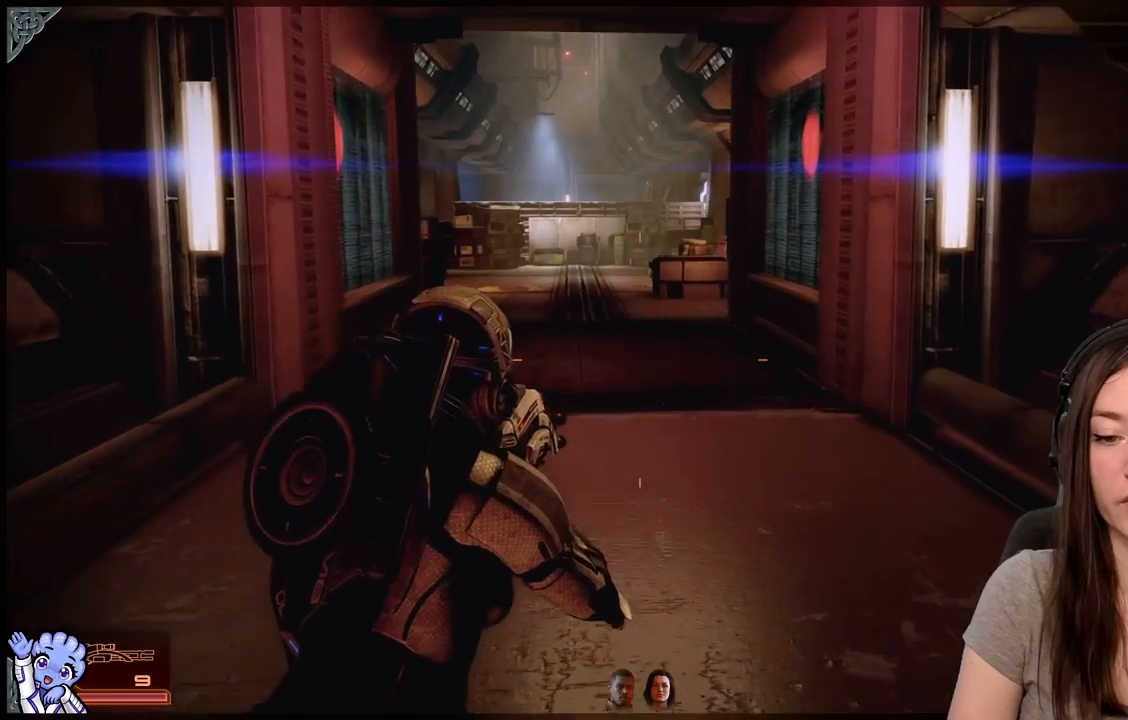
{"buttons": [], "left_stick": "up-right", "right_stick": "center", "events": [[133, "right_stick", "left"], [433, "right_stick", "center"], [483, "left_stick", "up-right"]]}
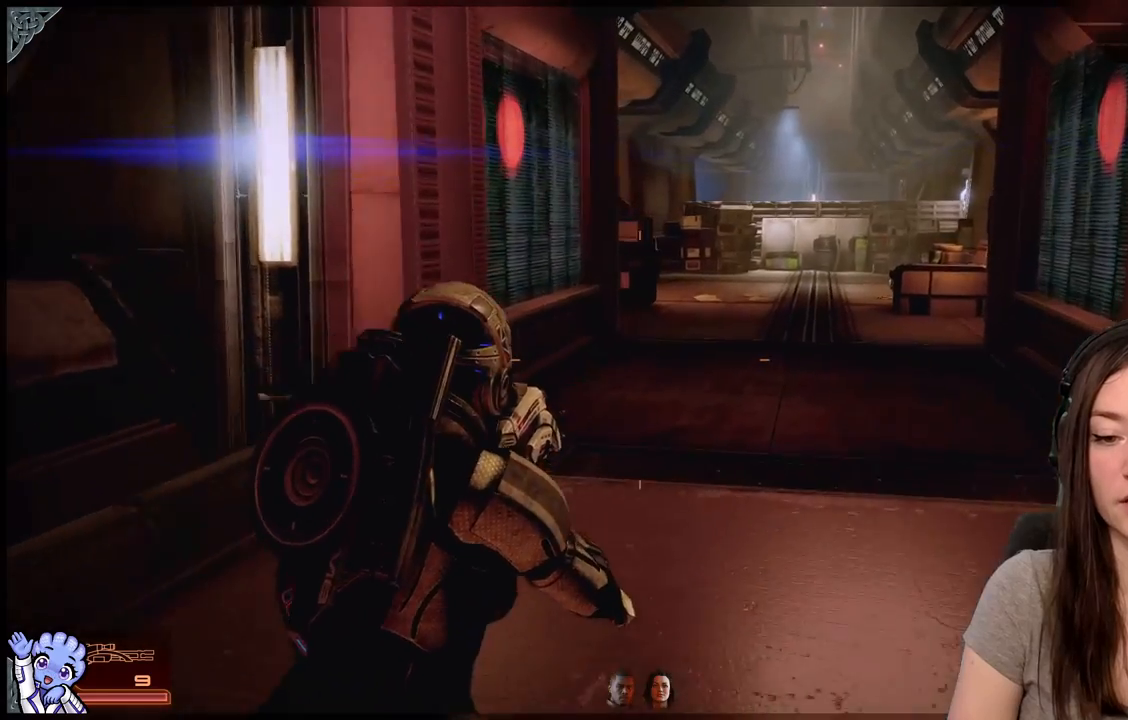
{"buttons": [], "left_stick": "up", "right_stick": "right", "events": [[283, "left_stick", "up"], [483, "right_stick", "right"]]}
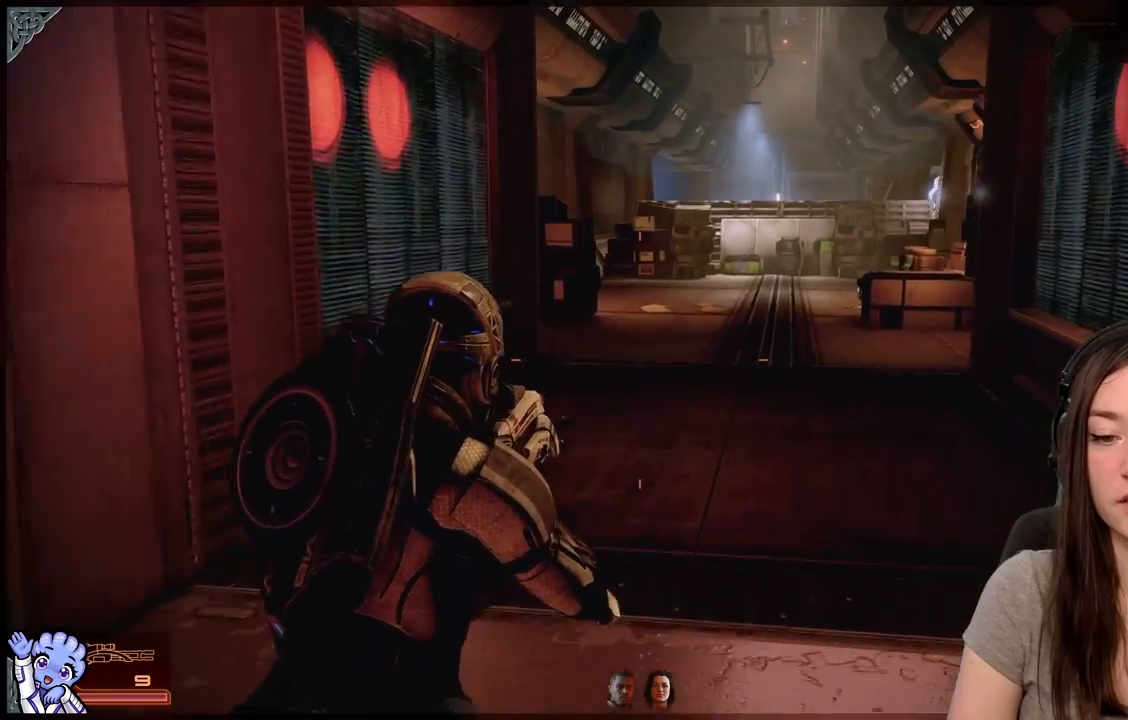
{"buttons": [], "left_stick": "center", "right_stick": "center", "events": [[183, "R2", "down"], [183, "right_stick", "center"], [283, "R2", "up"], [483, "left_stick", "center"]]}
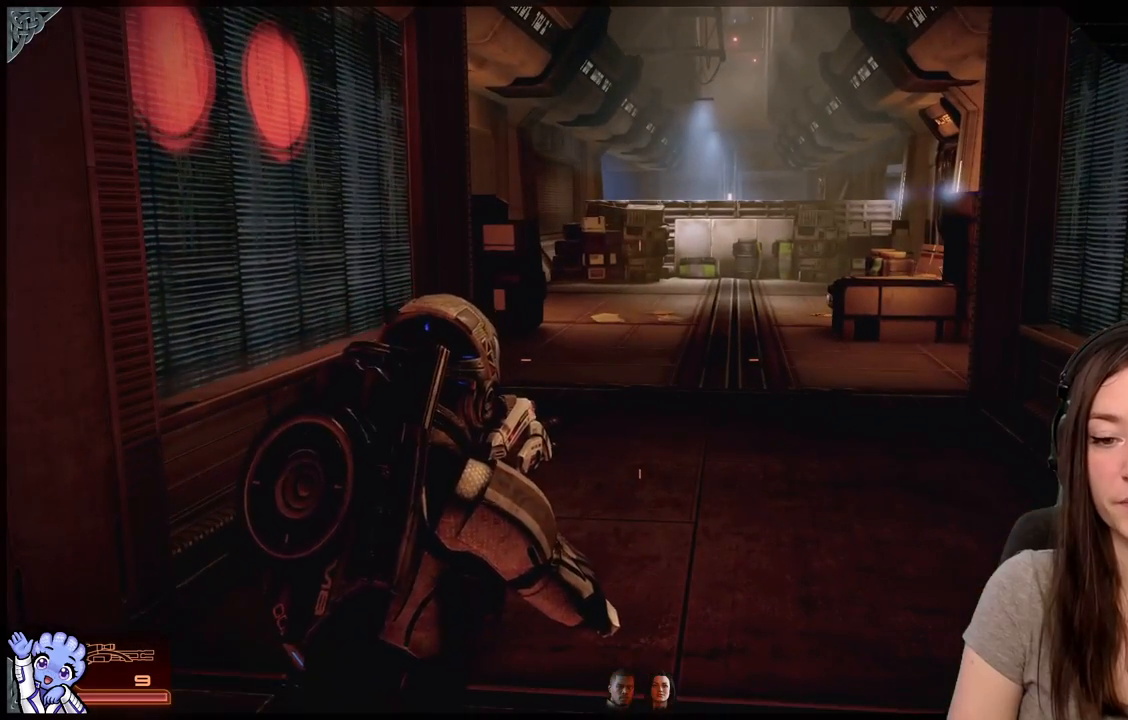
{"buttons": [], "left_stick": "up", "right_stick": "center", "events": [[450, "left_stick", "up"]]}
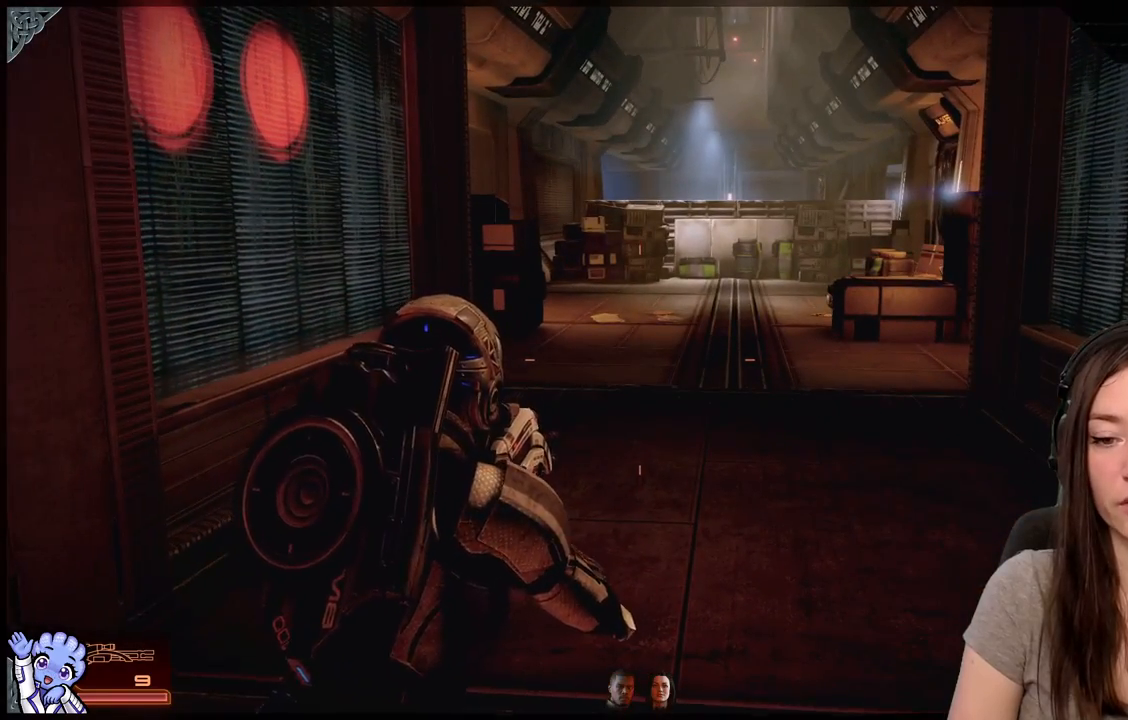
{"buttons": [], "left_stick": "center", "right_stick": "center", "events": [[300, "left_stick", "center"]]}
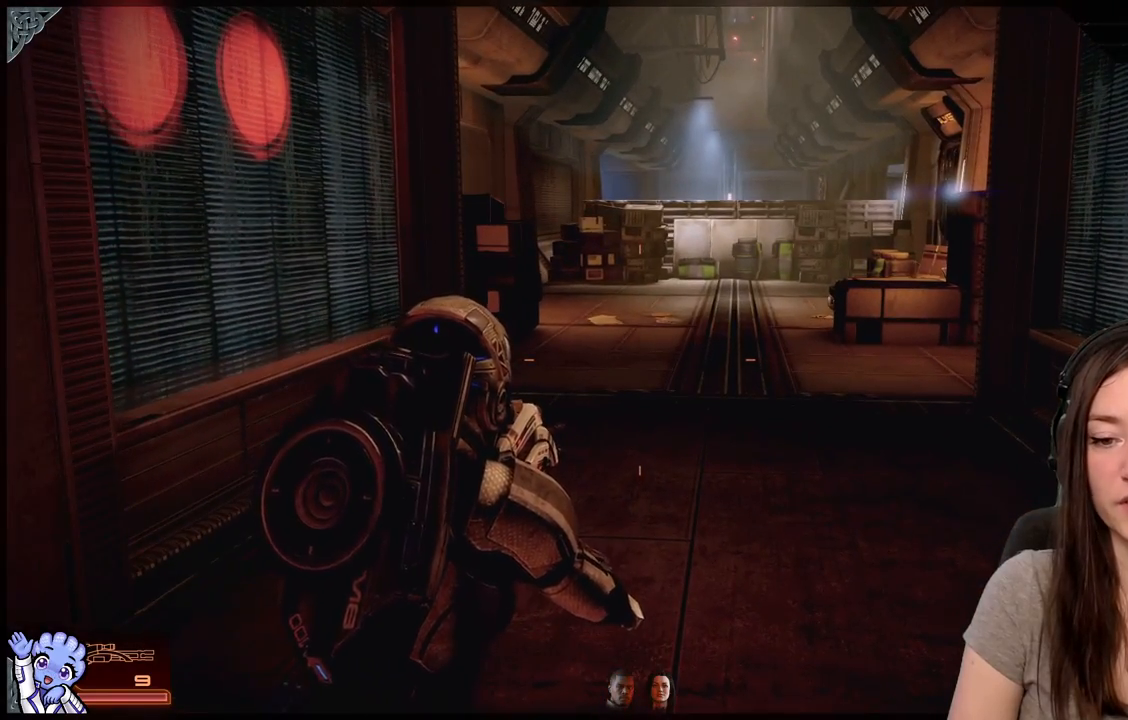
{"buttons": [], "left_stick": "center", "right_stick": "center", "events": [[200, "right_stick", "up-right"], [383, "right_stick", "center"]]}
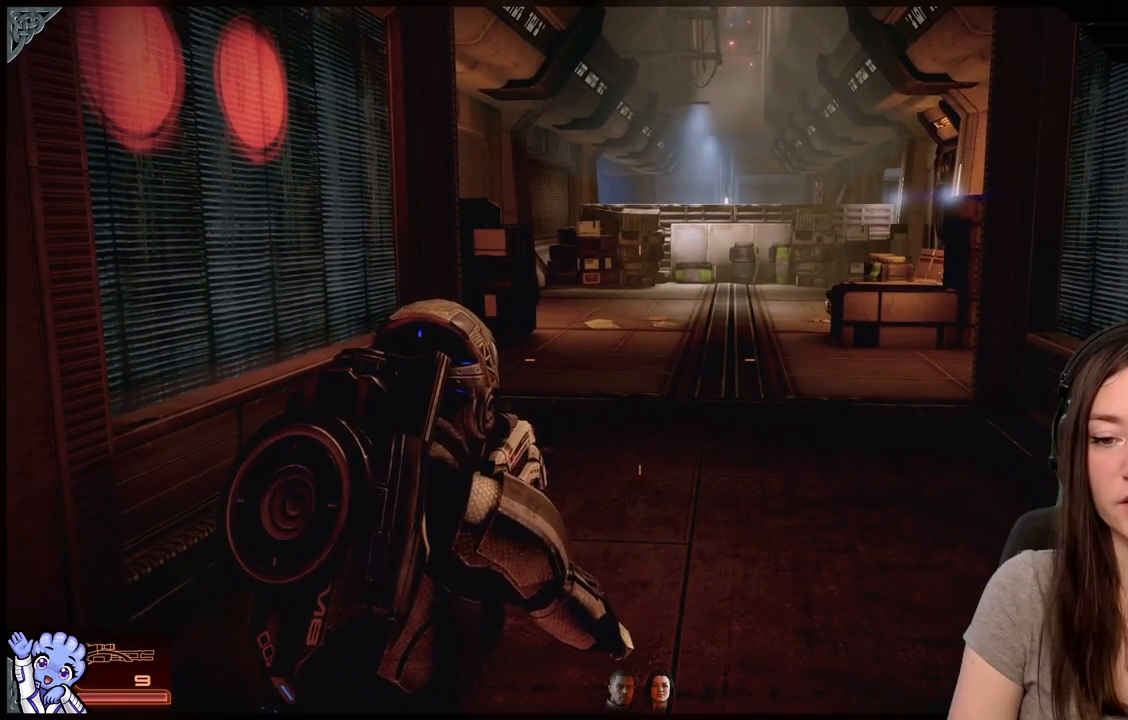
{"buttons": [], "left_stick": "up", "right_stick": "center", "events": [[350, "left_stick", "up"]]}
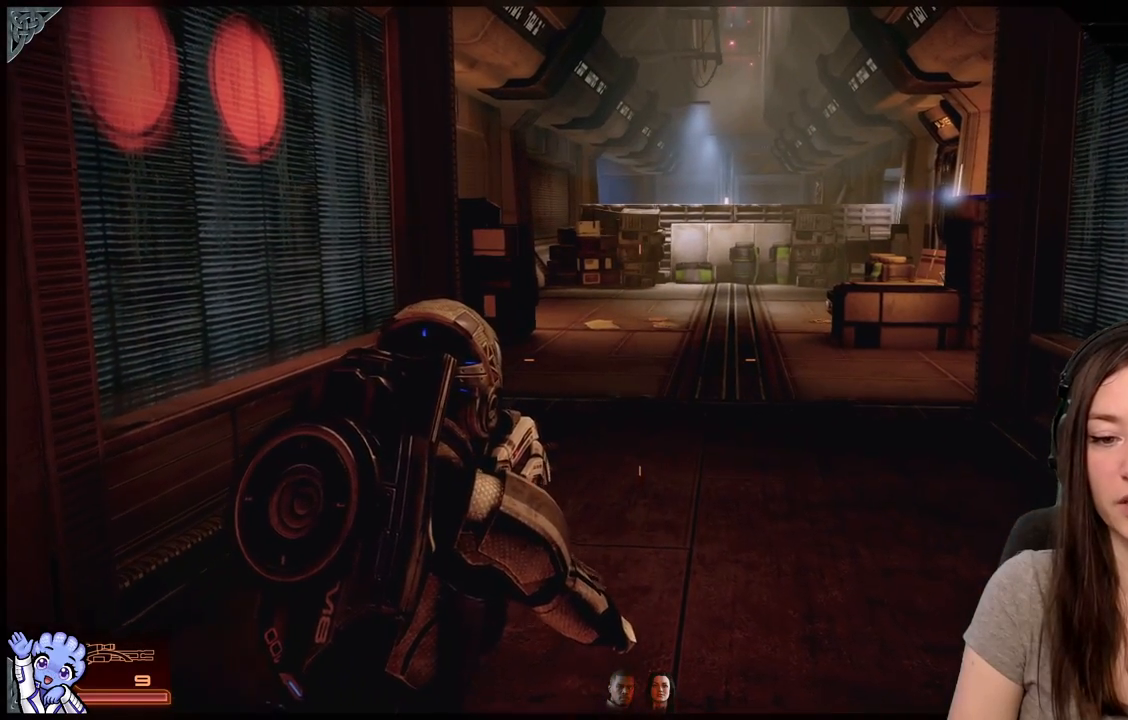
{"buttons": [], "left_stick": "up-left", "right_stick": "center", "events": [[383, "left_stick", "up-left"]]}
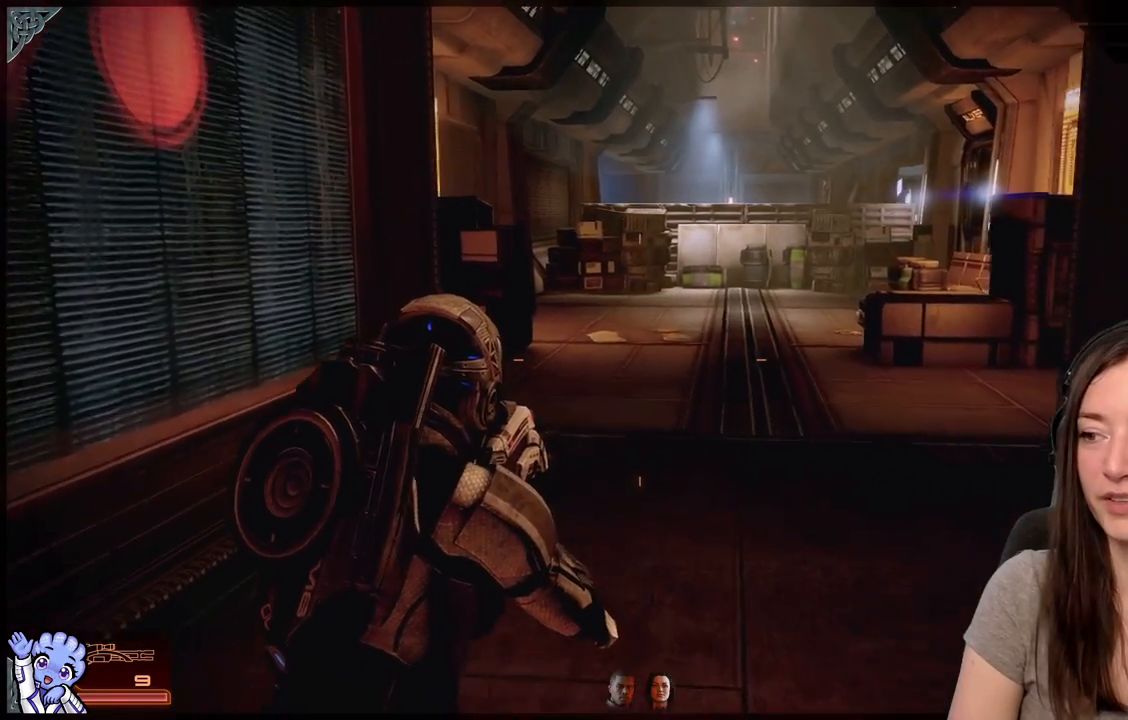
{"buttons": [], "left_stick": "up-right", "right_stick": "center", "events": [[283, "left_stick", "up-right"]]}
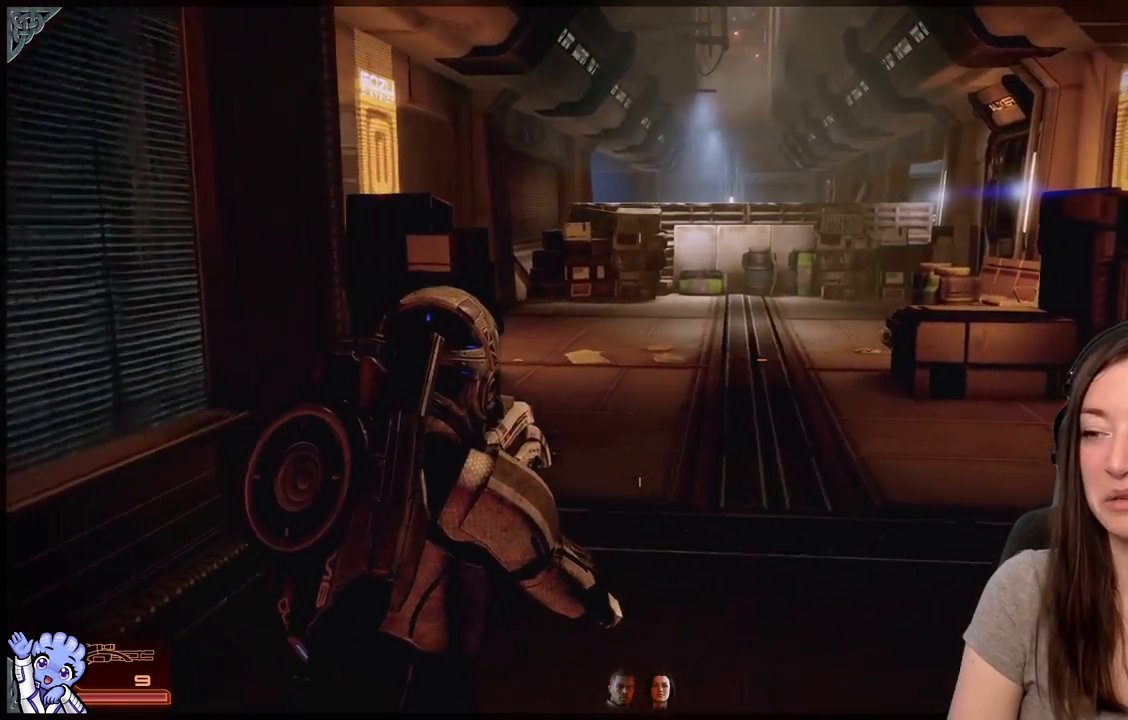
{"buttons": [], "left_stick": "up", "right_stick": "center", "events": [[483, "left_stick", "up"]]}
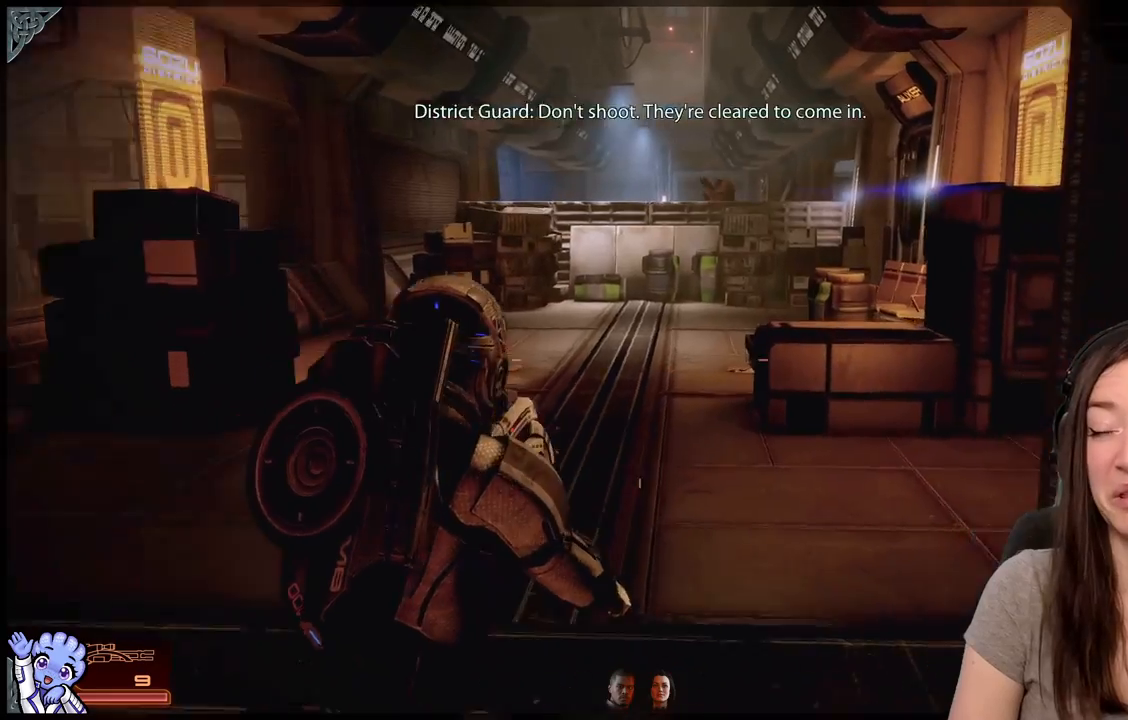
{"buttons": [], "left_stick": "up-left", "right_stick": "down-right", "events": [[33, "right_stick", "down-right"], [467, "left_stick", "up-left"]]}
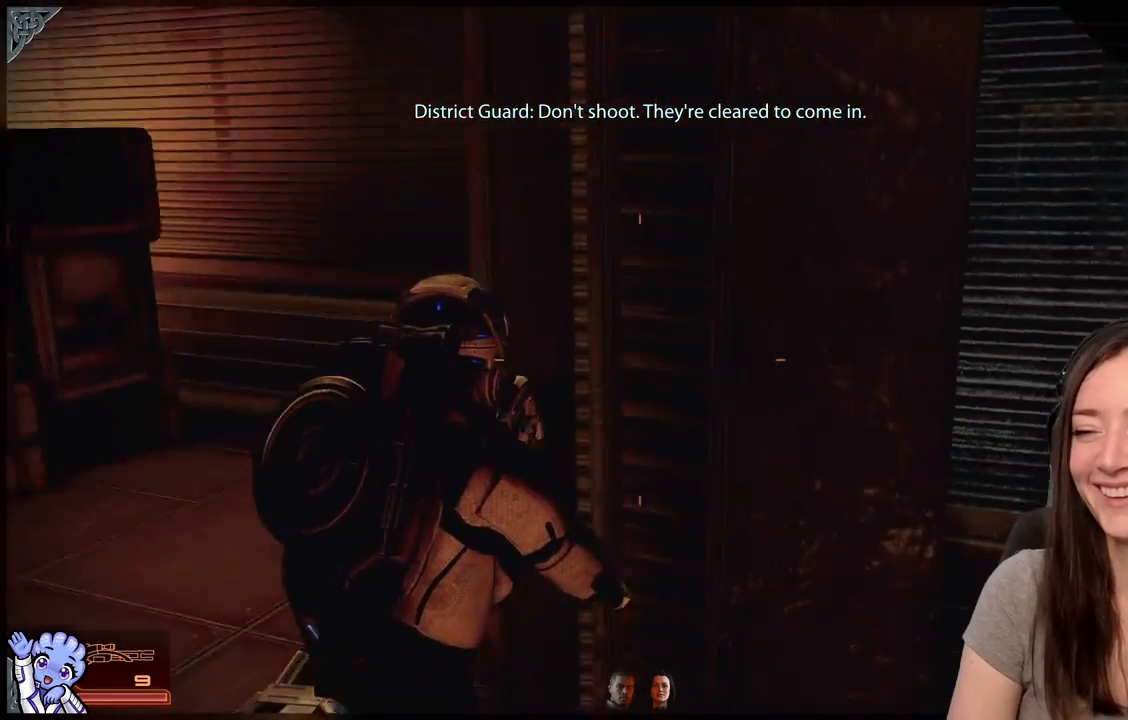
{"buttons": [], "left_stick": "center", "right_stick": "left", "events": [[117, "left_stick", "left"], [183, "right_stick", "center"], [283, "right_stick", "down-left"], [333, "left_stick", "center"], [350, "right_stick", "left"]]}
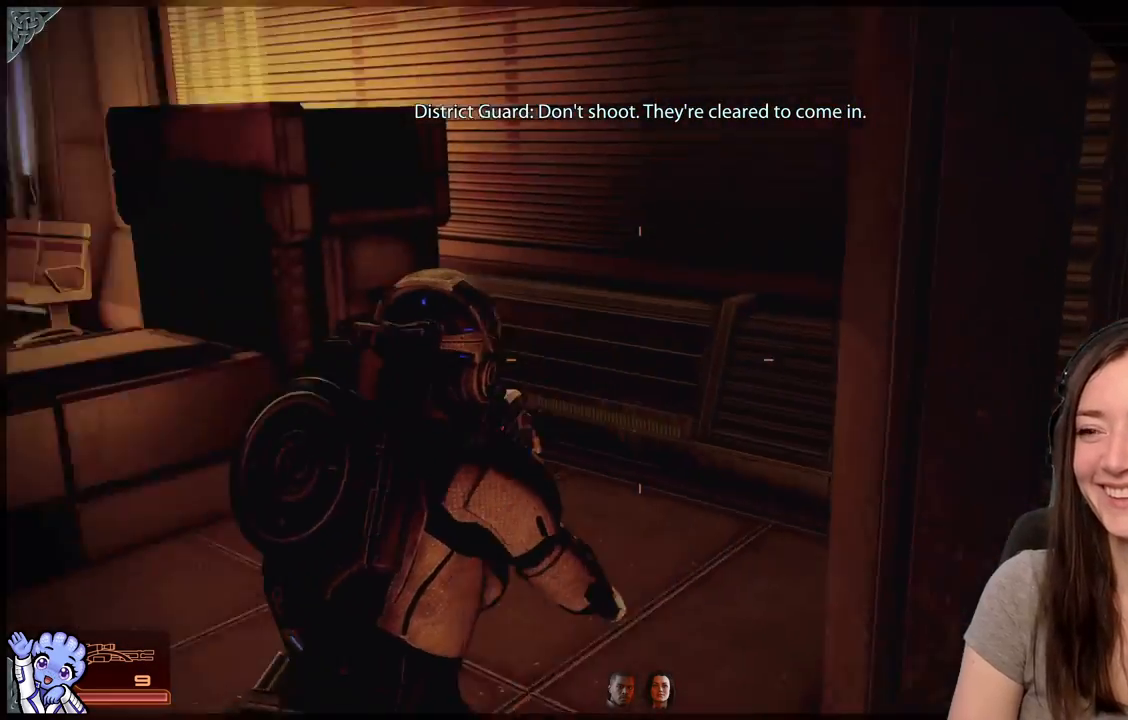
{"buttons": [], "left_stick": "down", "right_stick": "center", "events": [[83, "right_stick", "up-left"], [167, "left_stick", "down"], [433, "right_stick", "center"]]}
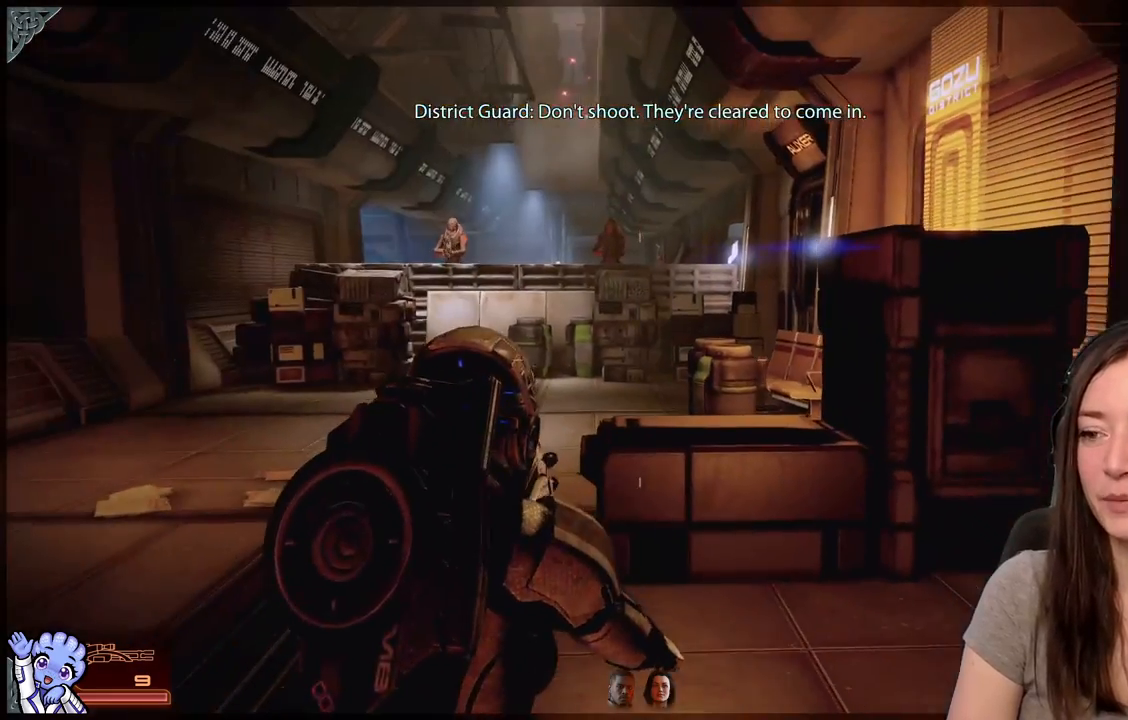
{"buttons": [], "left_stick": "center", "right_stick": "center", "events": [[133, "left_stick", "center"]]}
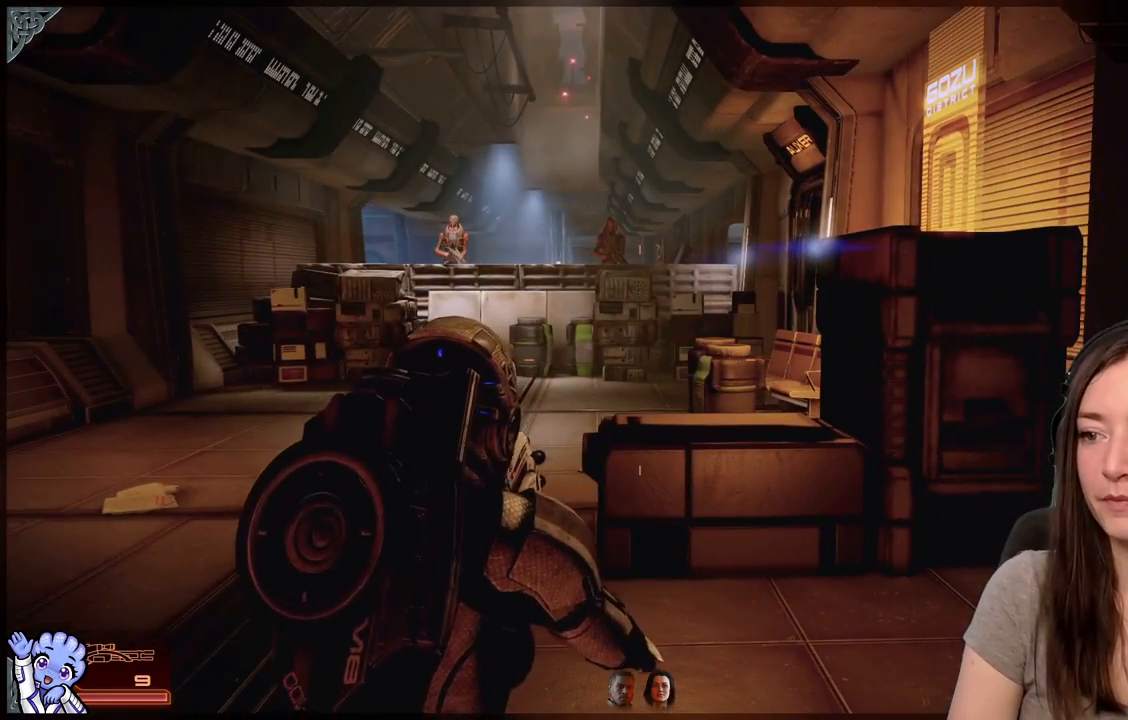
{"buttons": [], "left_stick": "left", "right_stick": "left", "events": [[417, "left_stick", "left"], [483, "right_stick", "left"]]}
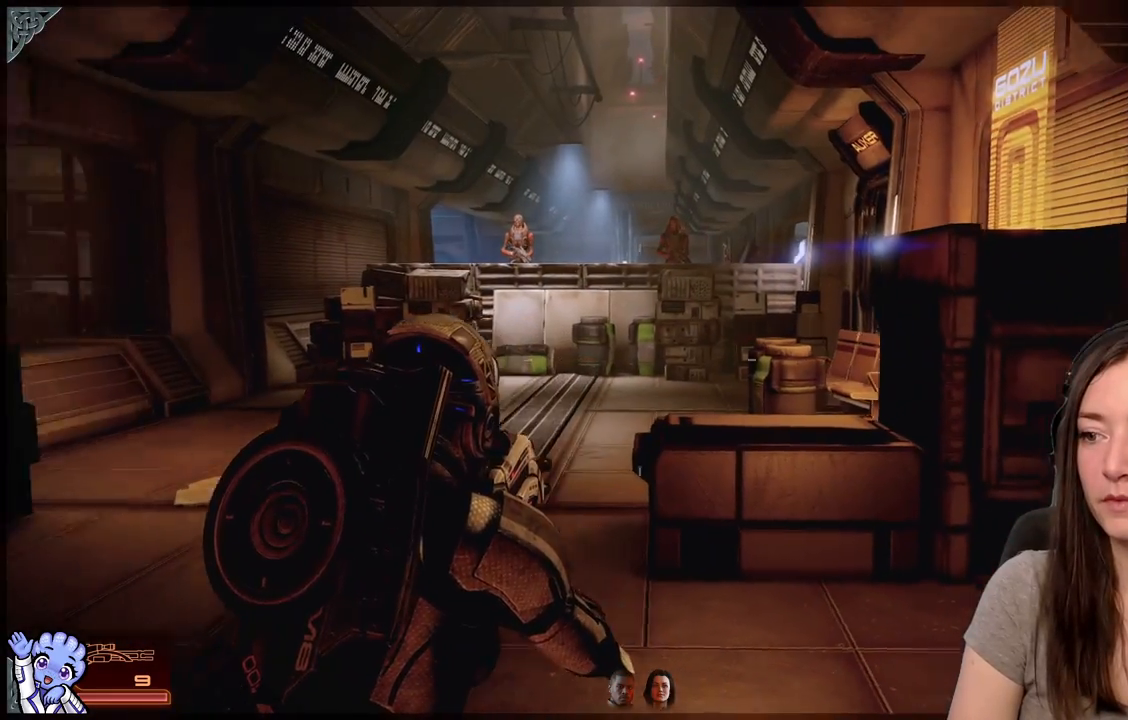
{"buttons": [], "left_stick": "center", "right_stick": "left", "events": [[67, "left_stick", "center"]]}
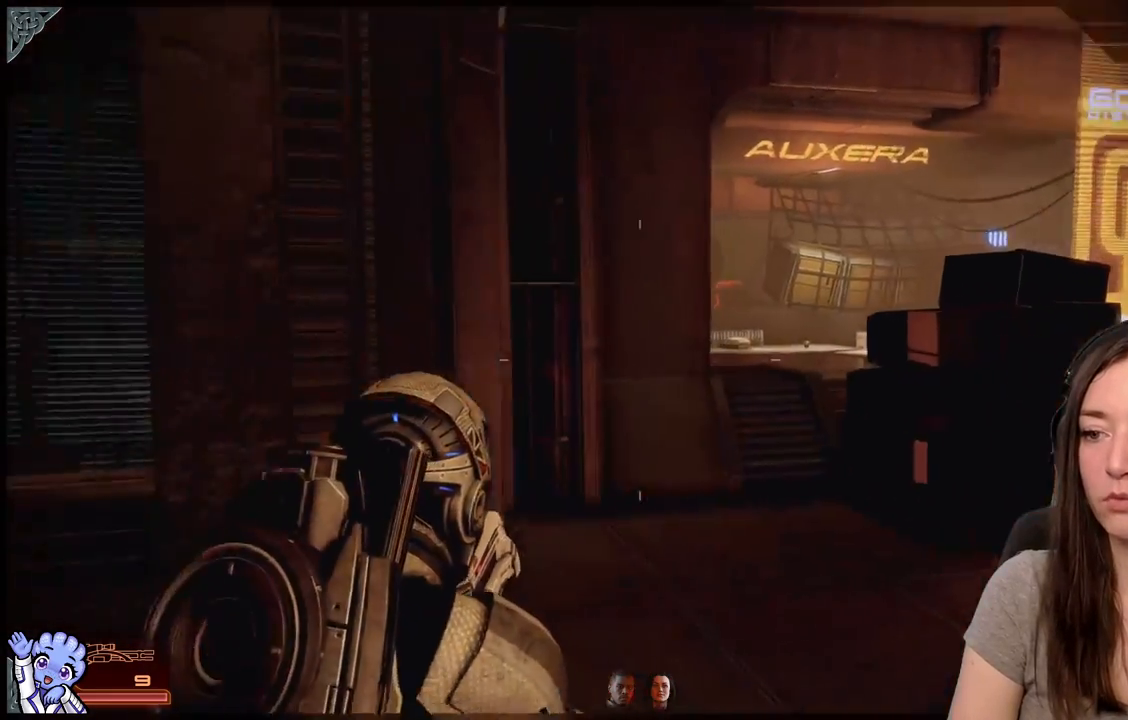
{"buttons": [], "left_stick": "up-right", "right_stick": "right", "events": [[83, "left_stick", "up-right"], [133, "right_stick", "center"], [433, "right_stick", "right"]]}
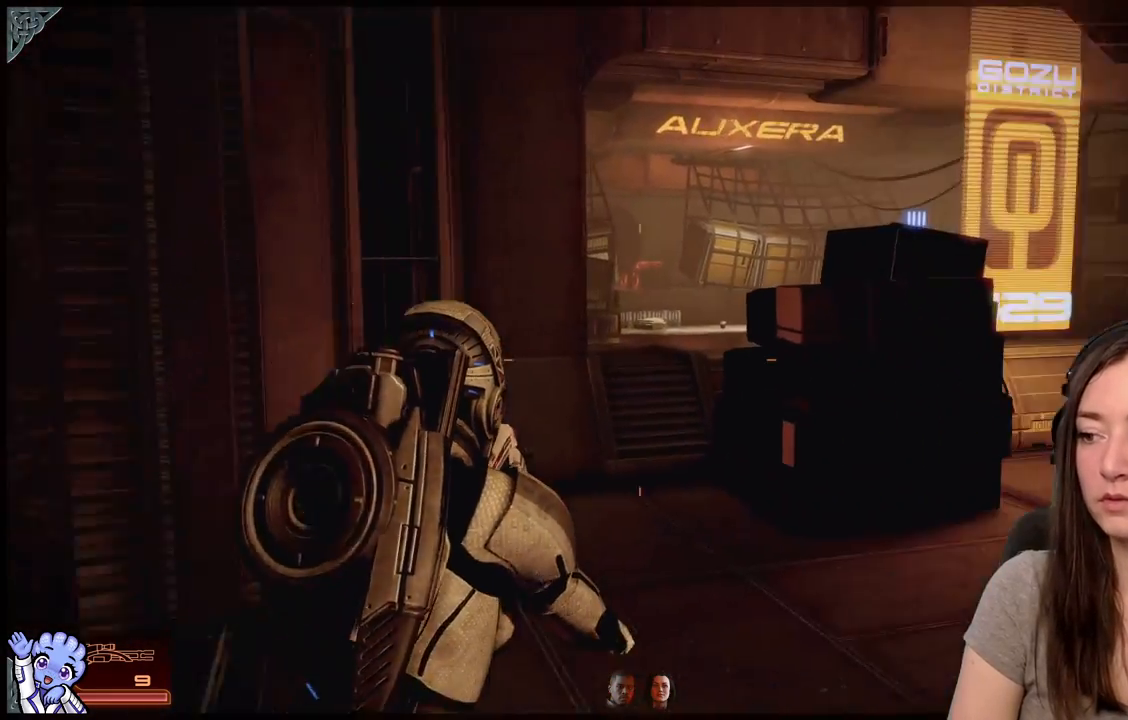
{"buttons": [], "left_stick": "up", "right_stick": "center", "events": [[233, "left_stick", "up"], [333, "right_stick", "center"]]}
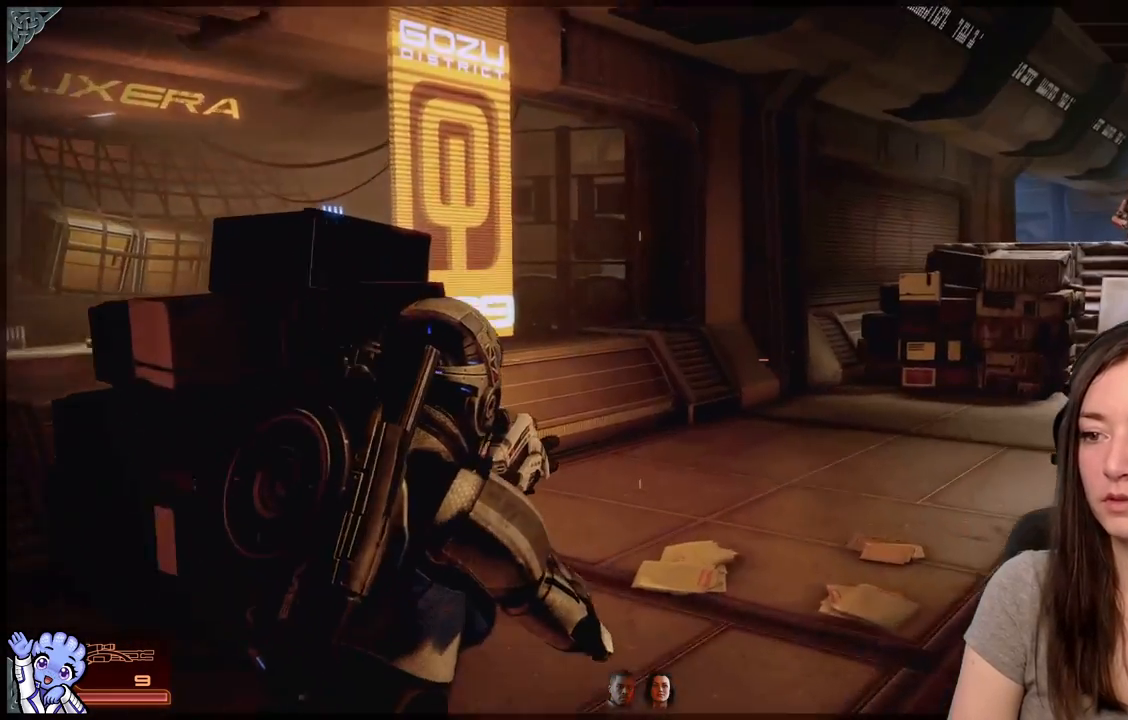
{"buttons": [], "left_stick": "up", "right_stick": "right", "events": [[50, "left_stick", "up-right"], [167, "right_stick", "right"], [217, "left_stick", "up"]]}
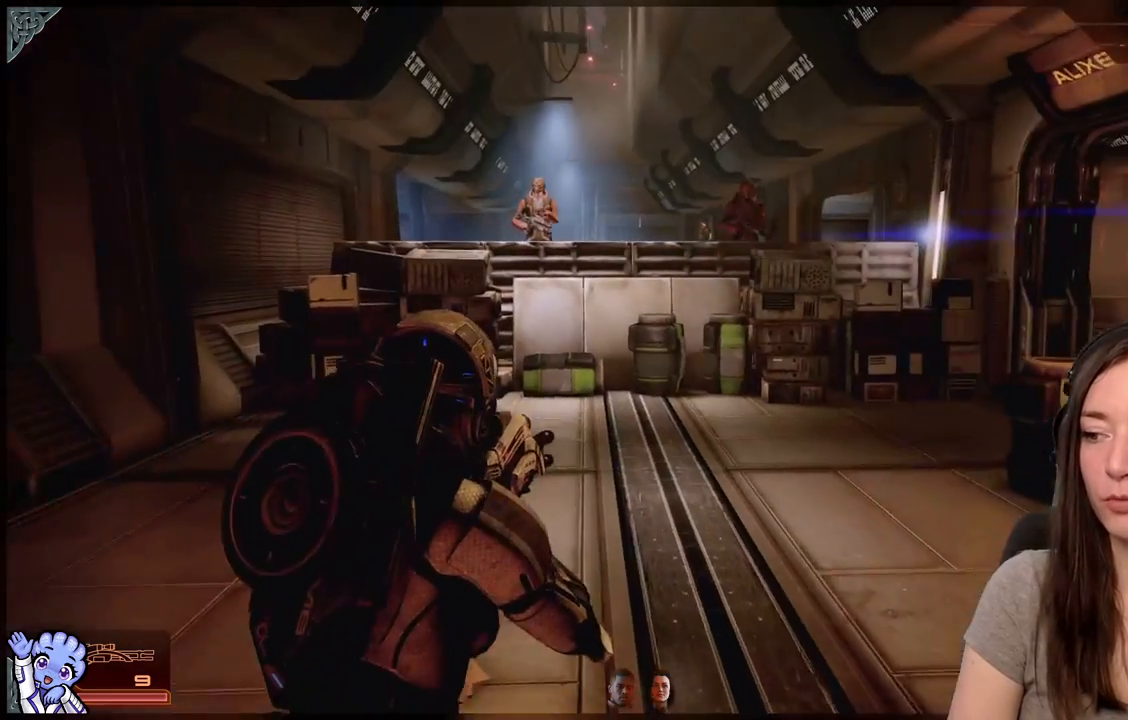
{"buttons": [], "left_stick": "up", "right_stick": "down-right", "events": [[33, "right_stick", "center"], [400, "right_stick", "down-right"]]}
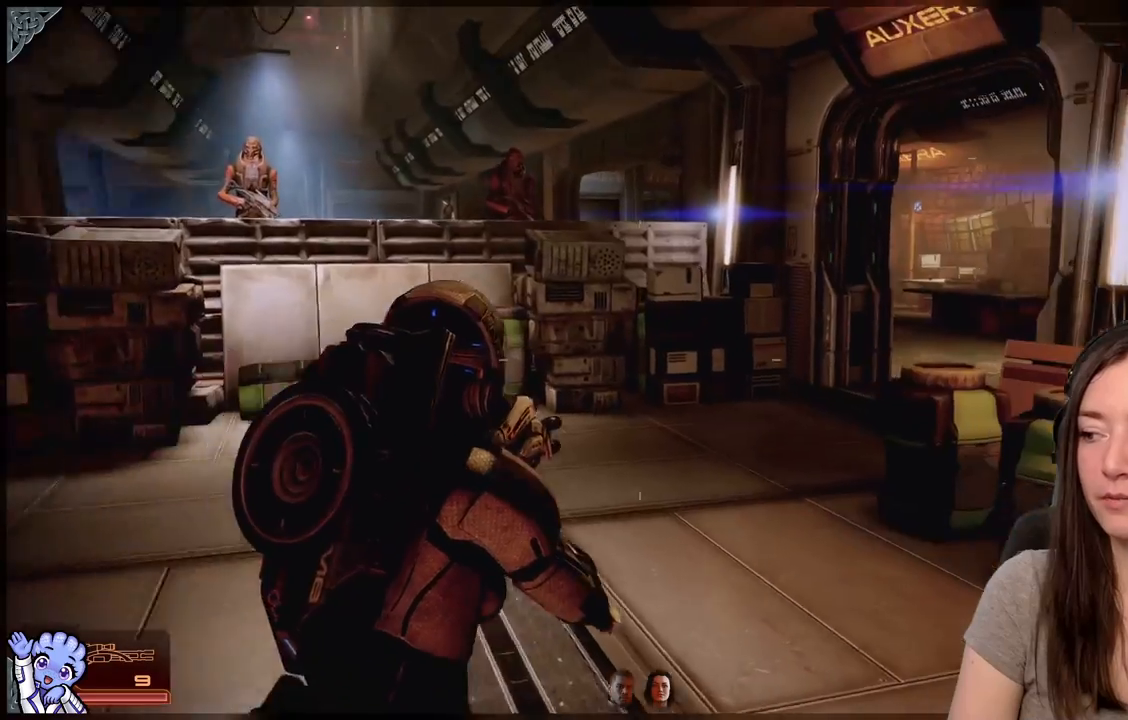
{"buttons": [], "left_stick": "up-left", "right_stick": "up-left", "events": [[117, "R2", "down"], [167, "R2", "up"], [183, "left_stick", "up-left"], [183, "right_stick", "center"], [383, "right_stick", "up-left"]]}
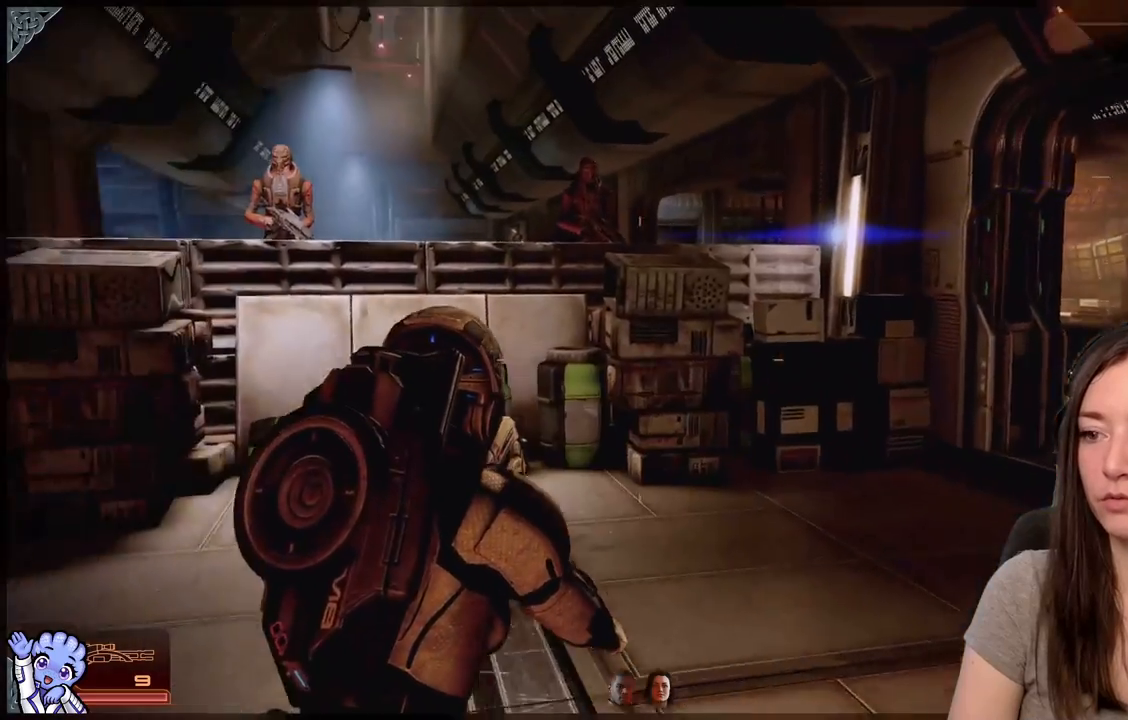
{"buttons": [], "left_stick": "up", "right_stick": "up-left", "events": [[183, "right_stick", "center"], [217, "left_stick", "up"], [433, "right_stick", "left"], [483, "right_stick", "up-left"]]}
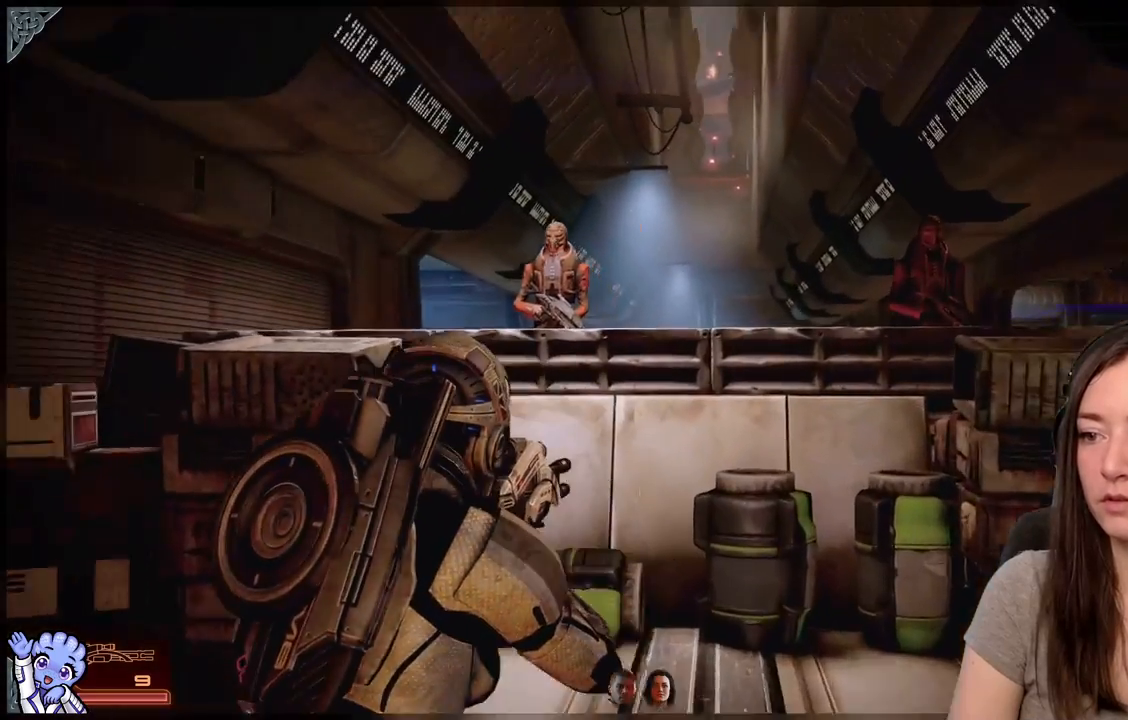
{"buttons": [], "left_stick": "up", "right_stick": "center", "events": [[183, "right_stick", "center"]]}
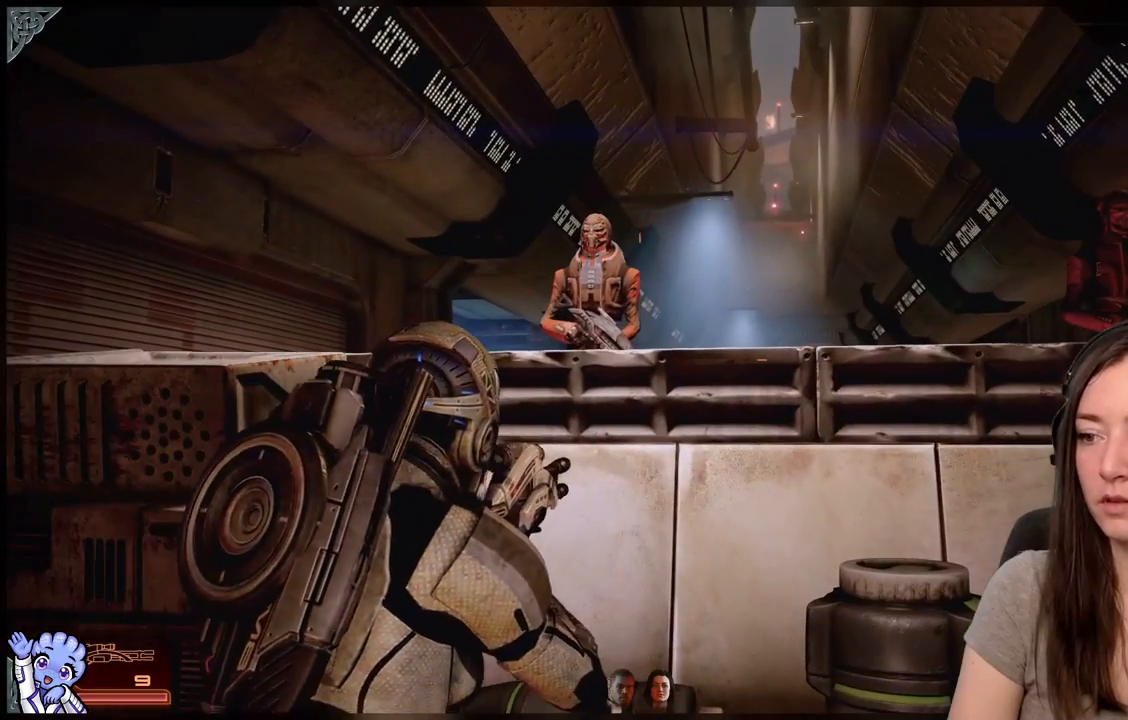
{"buttons": [], "left_stick": "center", "right_stick": "center", "events": [[50, "left_stick", "center"]]}
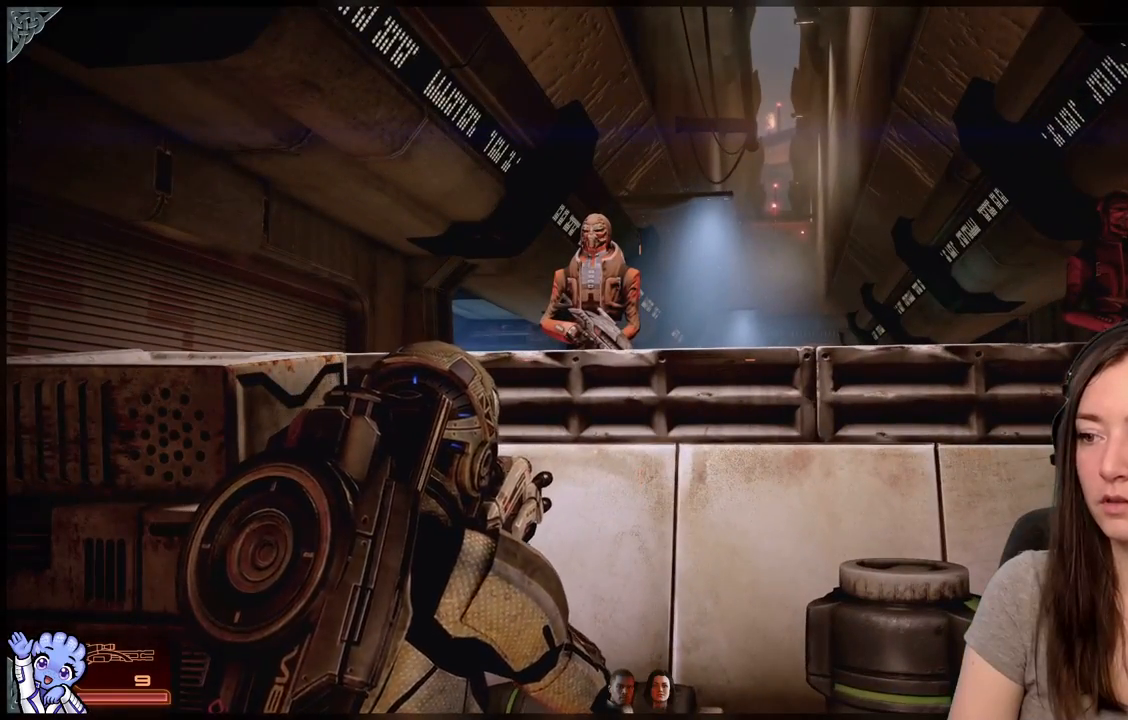
{"buttons": [], "left_stick": "center", "right_stick": "up-left", "events": [[417, "right_stick", "up-left"]]}
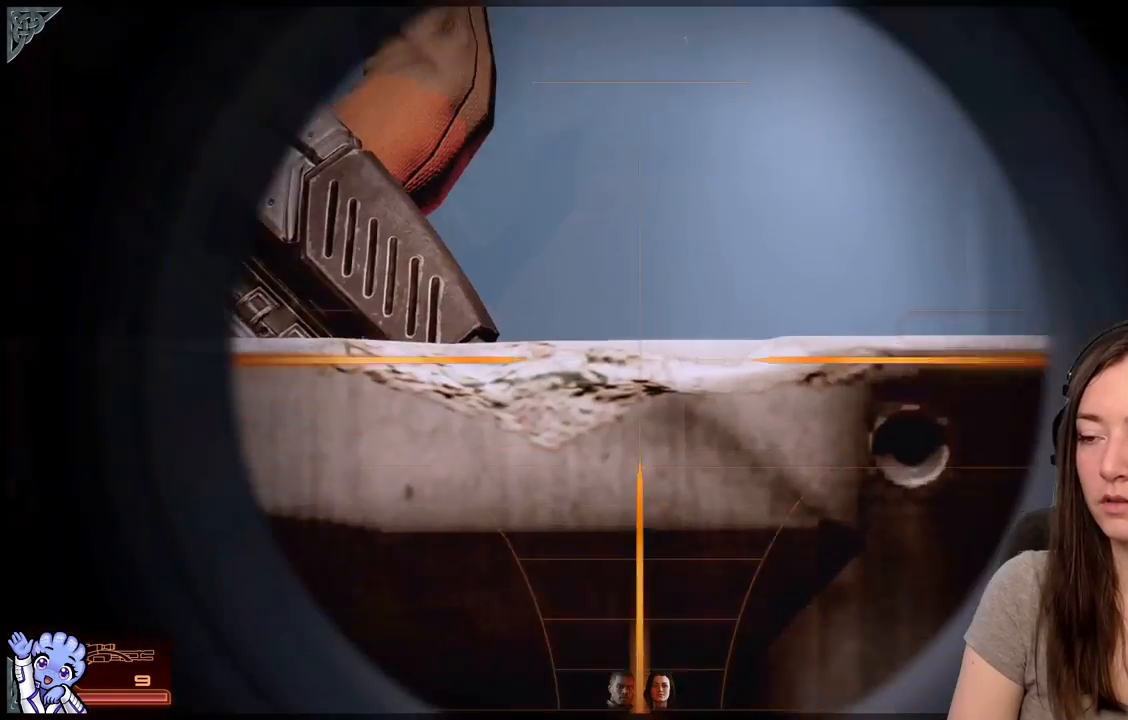
{"buttons": [], "left_stick": "center", "right_stick": "up-left", "events": []}